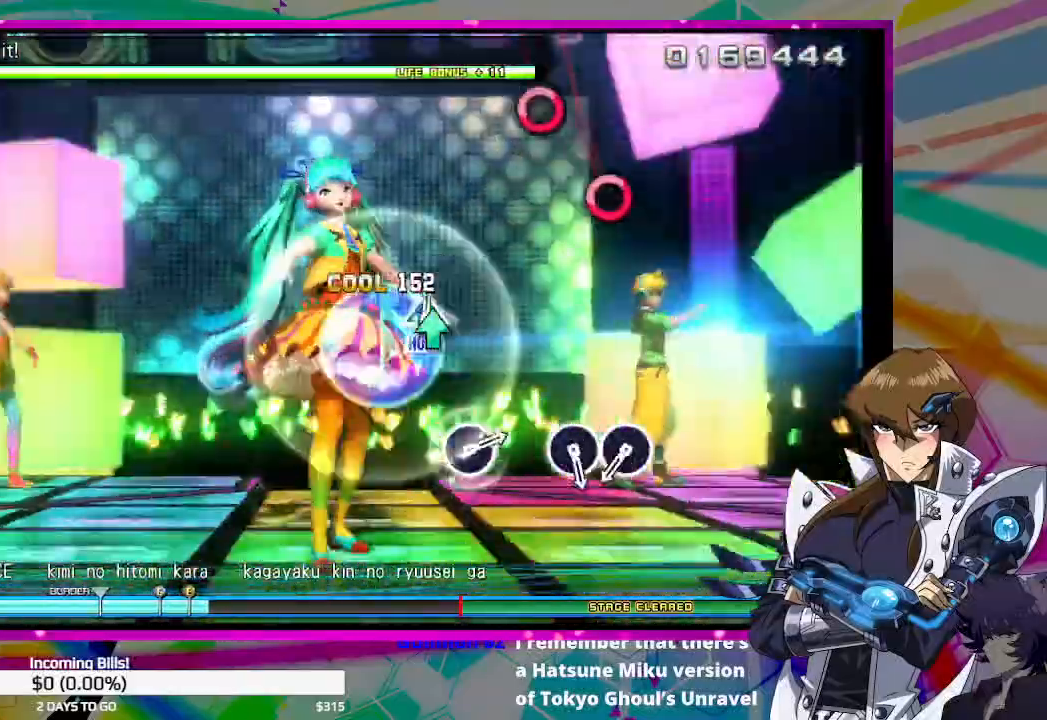
Gameplay with a controller (PlayStation layout); each line is a JSON object with the inputs held at the frame after it. "events" lists button and stick changes between this image and that frame as [ms after this image, input, new state], when the widget could be followed in between.
{"buttons": ["DPAD_UP"], "left_stick": "center", "right_stick": "center", "events": []}
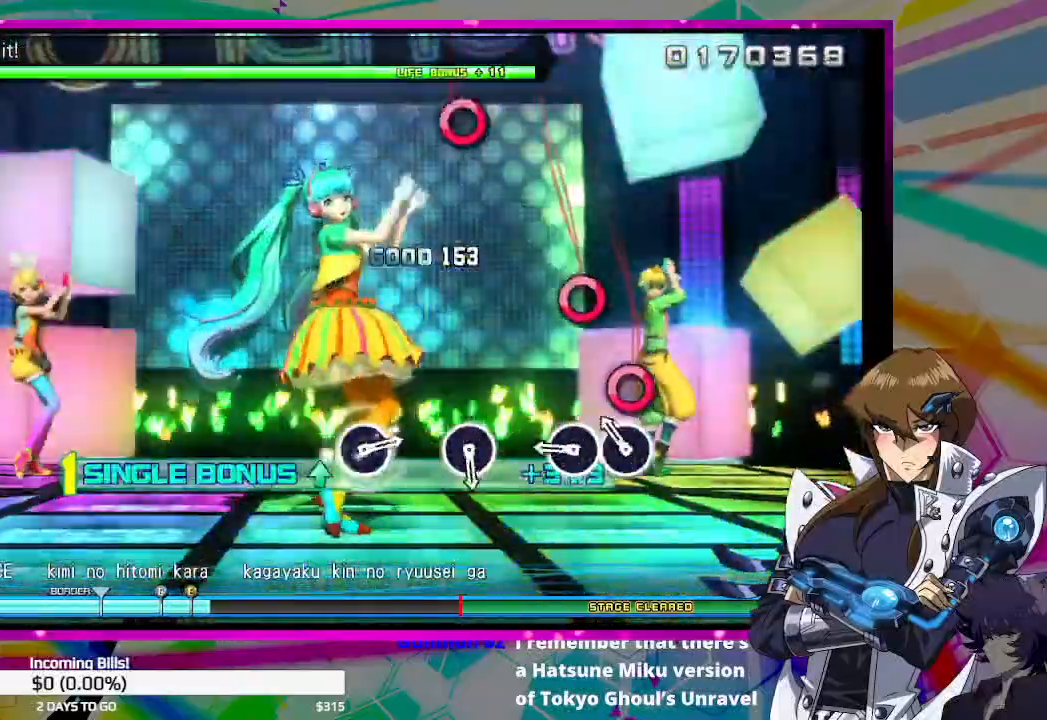
{"buttons": ["DPAD_UP"], "left_stick": "center", "right_stick": "center", "events": [[133, "CIRCLE", "down"], [233, "CIRCLE", "up"], [367, "CIRCLE", "down"], [467, "CIRCLE", "up"]]}
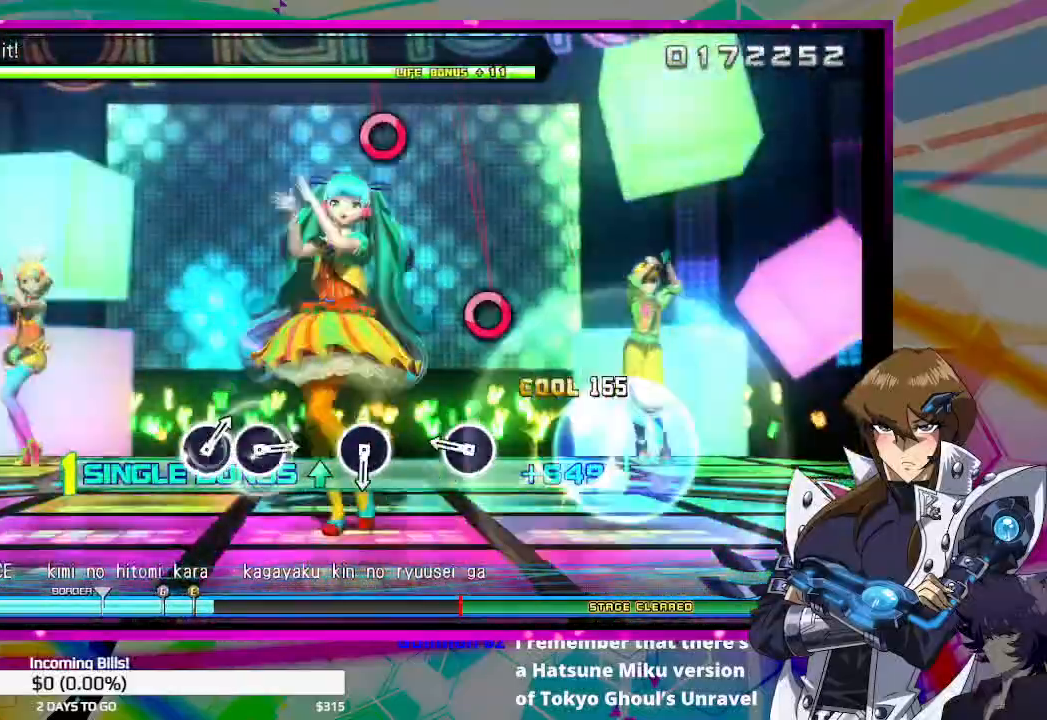
{"buttons": ["DPAD_UP"], "left_stick": "center", "right_stick": "center", "events": [[300, "CIRCLE", "down"], [400, "CIRCLE", "up"]]}
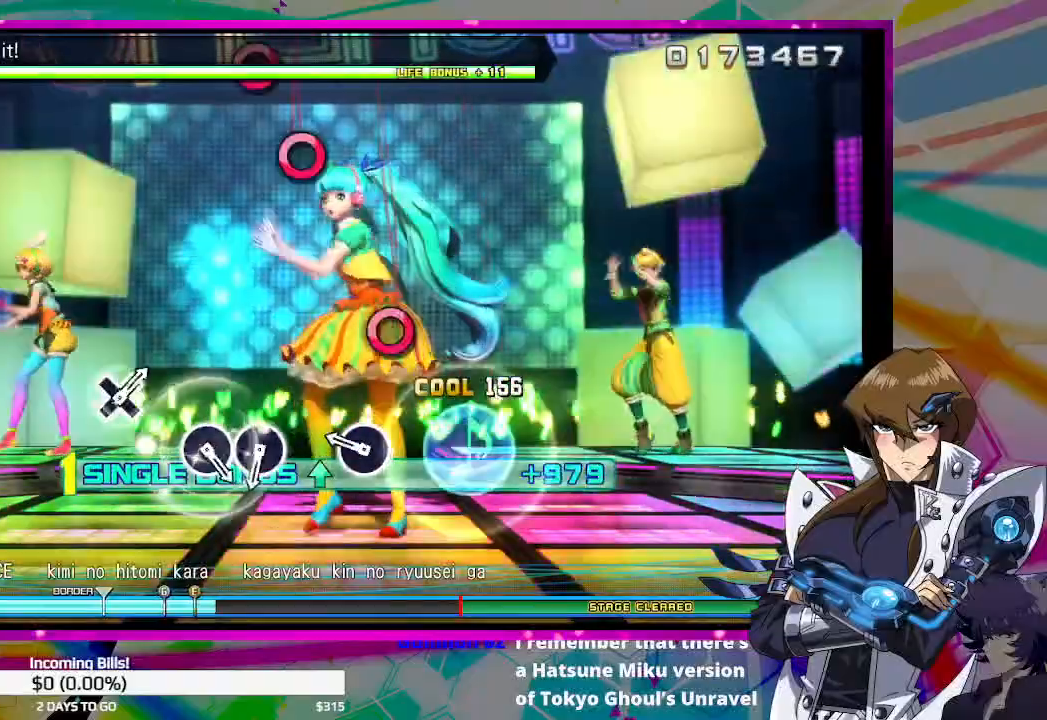
{"buttons": ["DPAD_UP"], "left_stick": "center", "right_stick": "center", "events": [[300, "CIRCLE", "down"], [367, "CIRCLE", "up"]]}
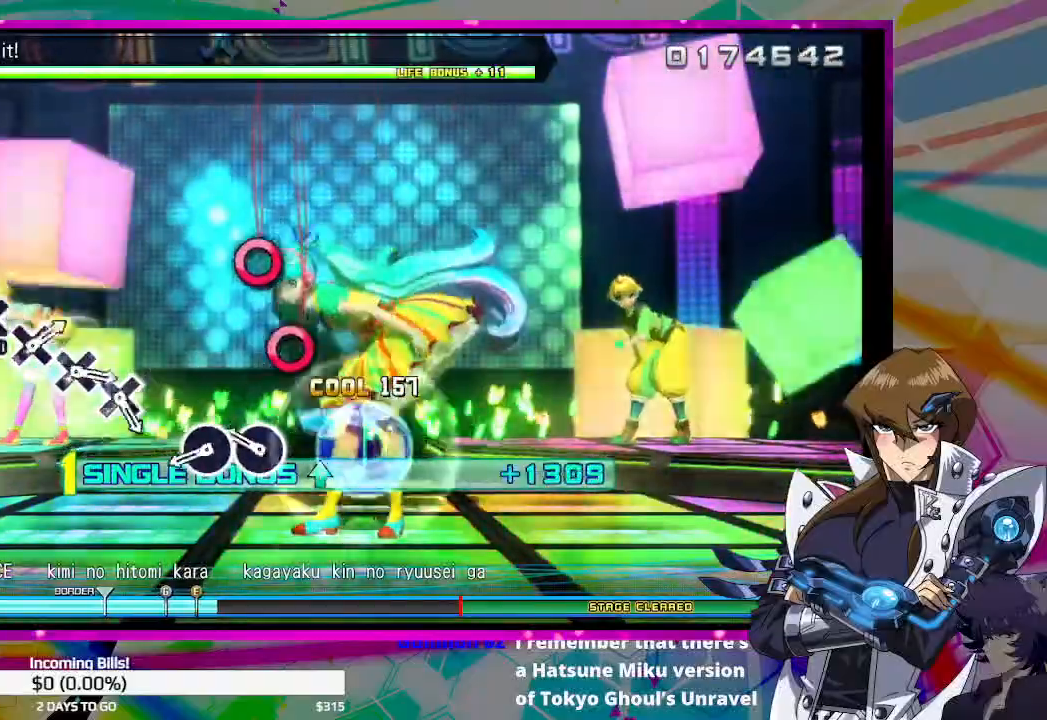
{"buttons": ["CIRCLE", "DPAD_UP"], "left_stick": "center", "right_stick": "center", "events": [[267, "CIRCLE", "down"], [367, "CIRCLE", "up"], [467, "CIRCLE", "down"]]}
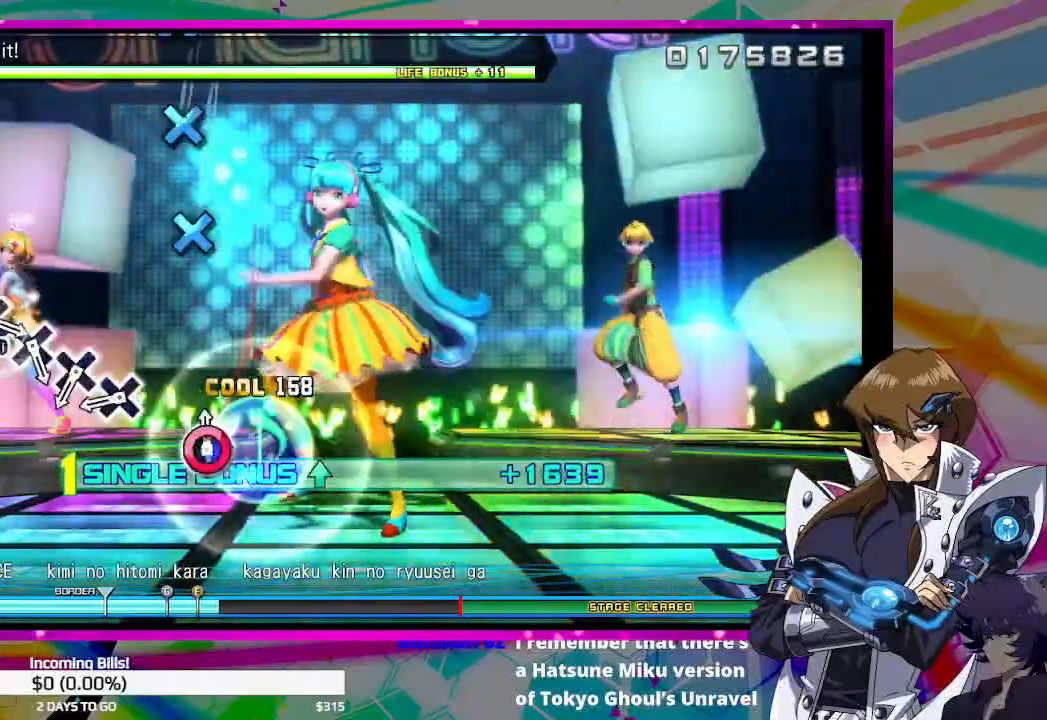
{"buttons": ["CROSS", "DPAD_UP"], "left_stick": "center", "right_stick": "center", "events": [[67, "CIRCLE", "up"], [500, "CROSS", "down"]]}
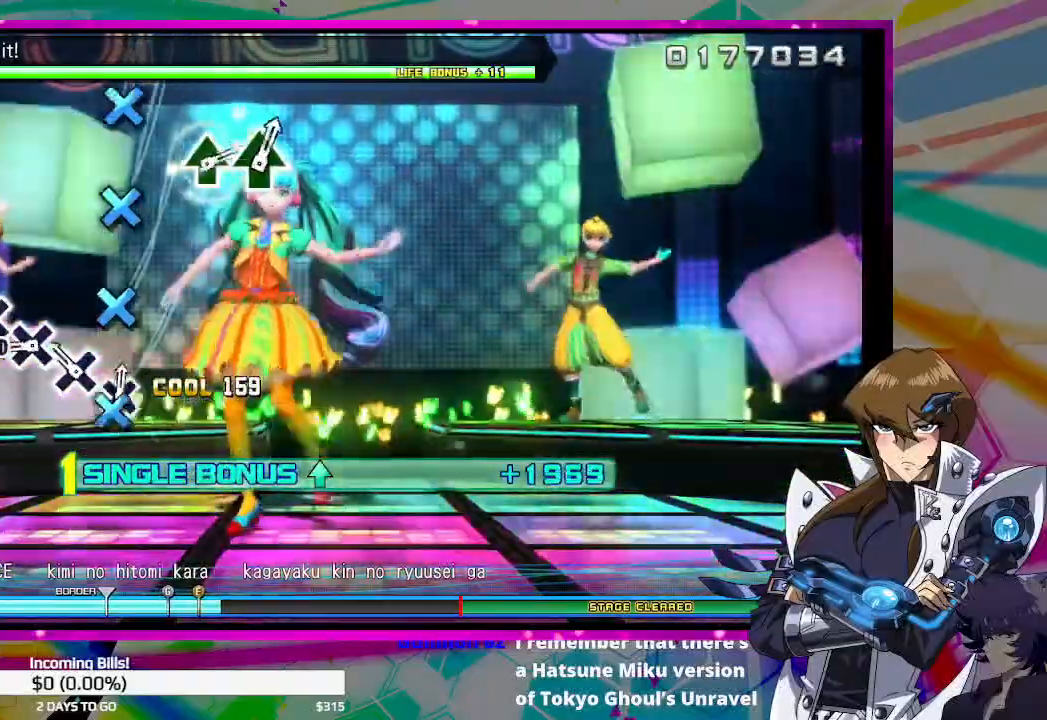
{"buttons": ["DPAD_UP"], "left_stick": "center", "right_stick": "center", "events": [[100, "CROSS", "up"], [200, "CROSS", "down"], [333, "CROSS", "up"], [433, "CROSS", "down"], [500, "CROSS", "up"]]}
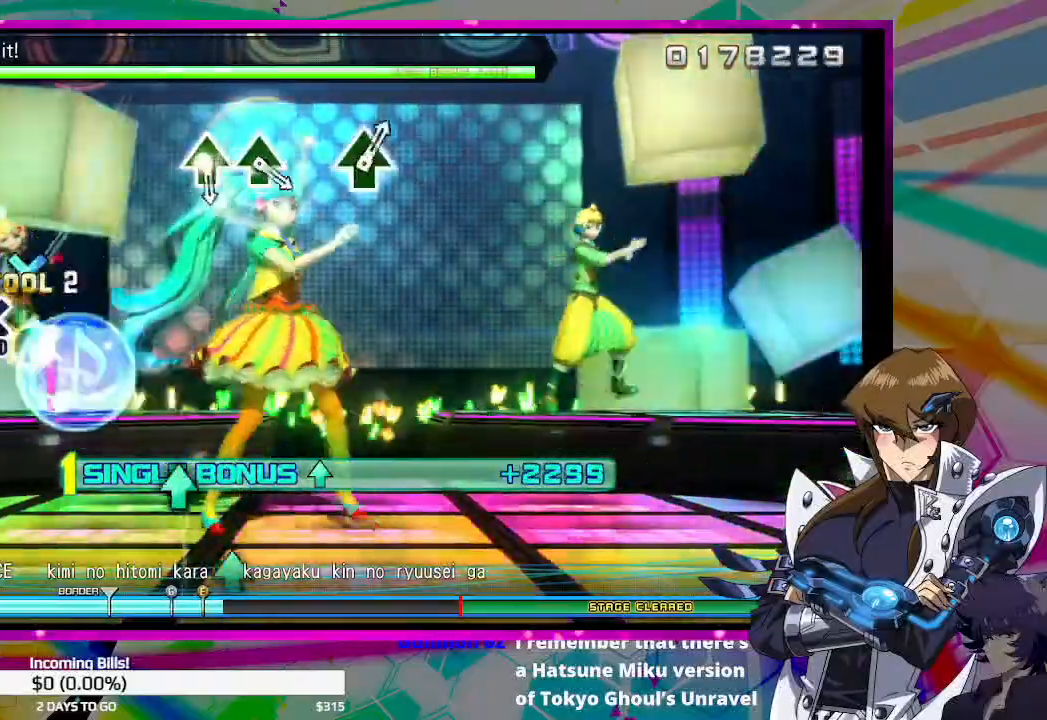
{"buttons": ["CROSS", "DPAD_UP"], "left_stick": "center", "right_stick": "center", "events": [[100, "CROSS", "down"]]}
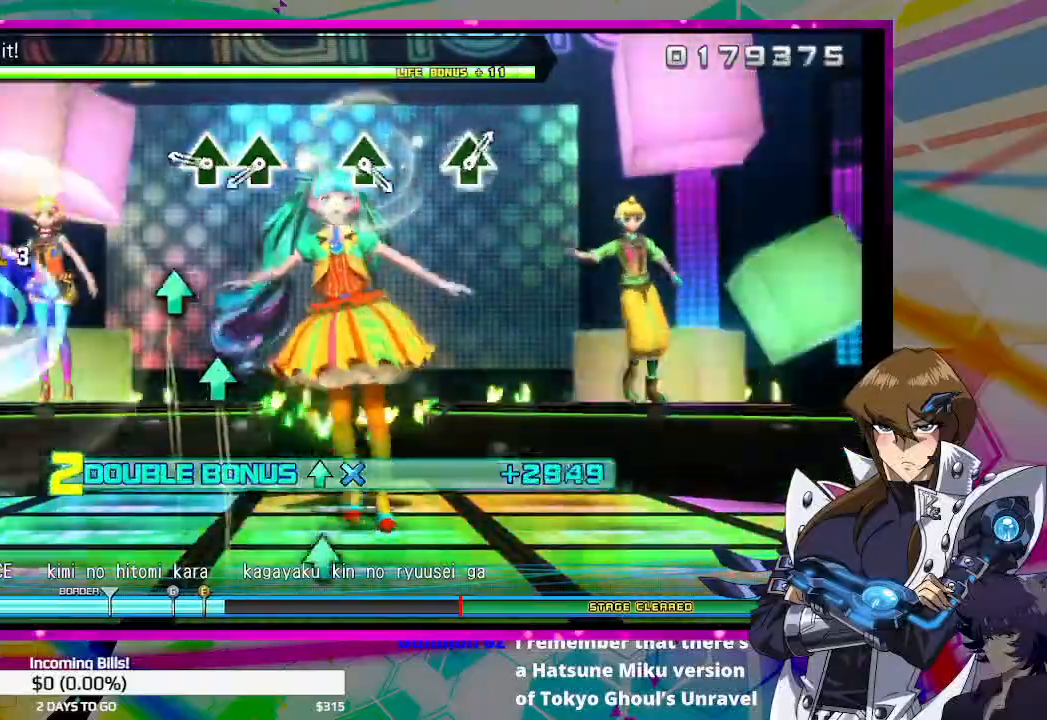
{"buttons": [], "left_stick": "center", "right_stick": "center", "events": [[67, "CROSS", "up"], [67, "DPAD_UP", "up"], [333, "TRIANGLE", "down"], [433, "TRIANGLE", "up"]]}
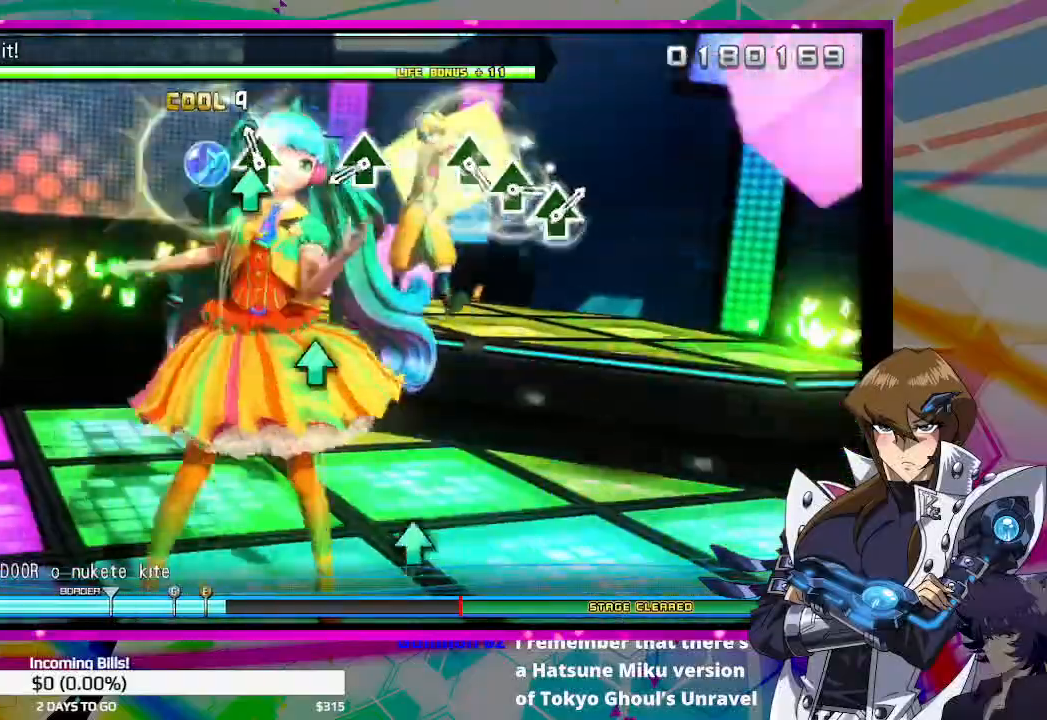
{"buttons": ["TRIANGLE"], "left_stick": "center", "right_stick": "center", "events": [[67, "TRIANGLE", "down"], [167, "TRIANGLE", "up"], [500, "TRIANGLE", "down"]]}
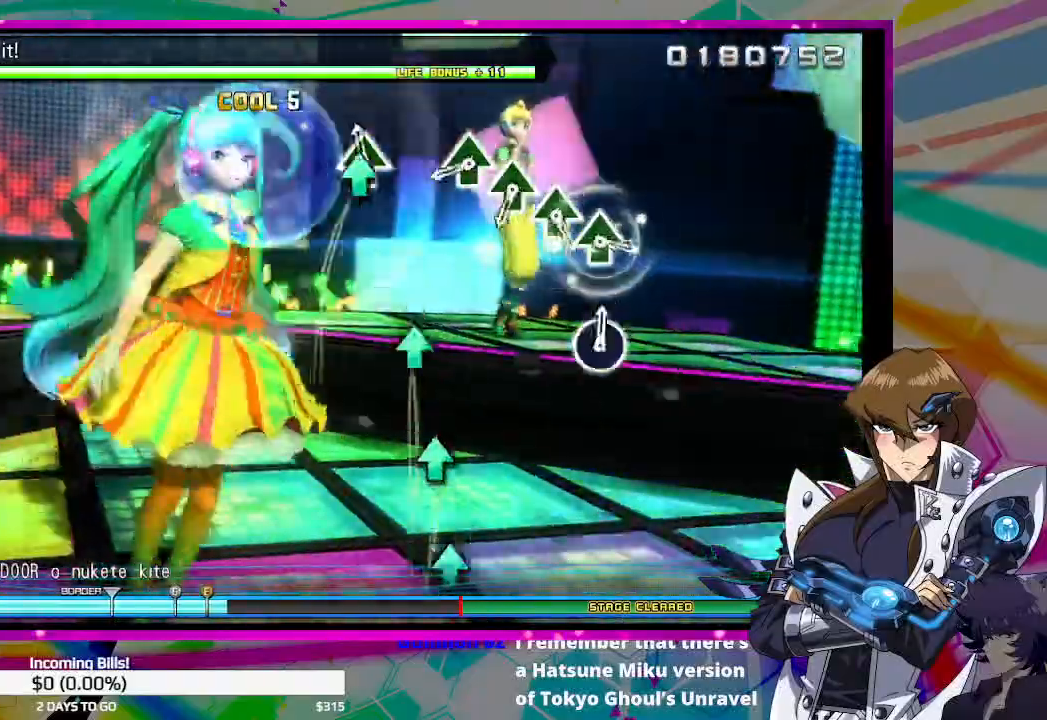
{"buttons": ["TRIANGLE"], "left_stick": "center", "right_stick": "center", "events": [[100, "TRIANGLE", "up"], [467, "TRIANGLE", "down"]]}
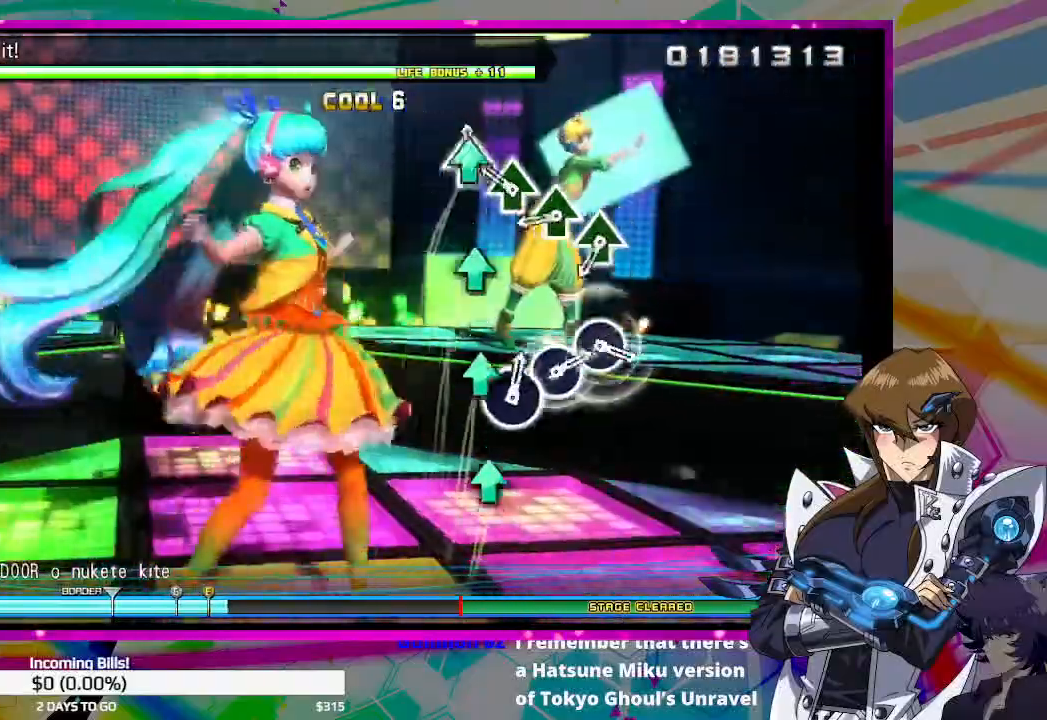
{"buttons": ["TRIANGLE"], "left_stick": "center", "right_stick": "center", "events": [[67, "TRIANGLE", "up"], [200, "TRIANGLE", "down"], [300, "TRIANGLE", "up"], [433, "TRIANGLE", "down"]]}
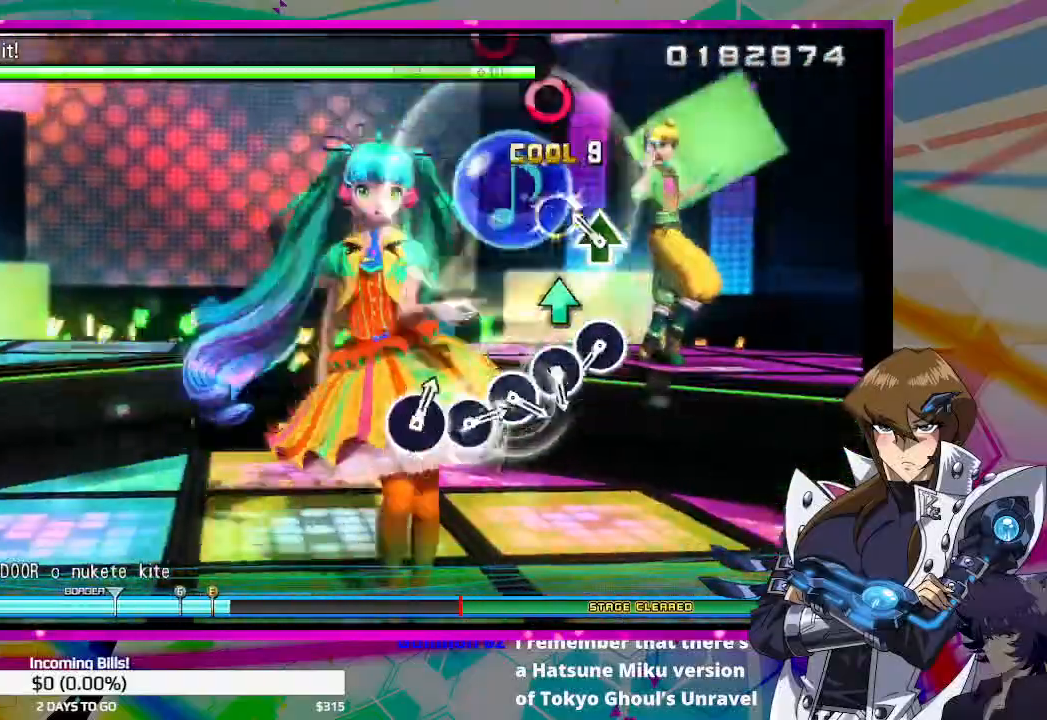
{"buttons": [], "left_stick": "center", "right_stick": "center", "events": [[33, "TRIANGLE", "up"], [167, "TRIANGLE", "down"], [233, "TRIANGLE", "up"]]}
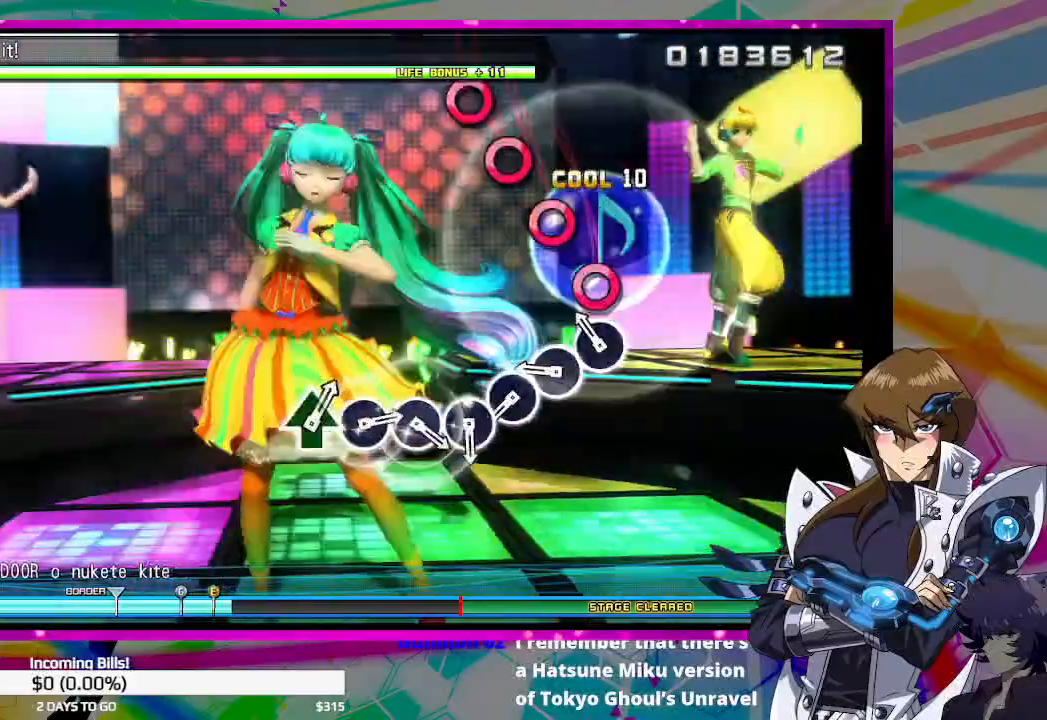
{"buttons": [], "left_stick": "center", "right_stick": "center", "events": [[133, "CIRCLE", "down"], [267, "CIRCLE", "up"], [367, "CIRCLE", "down"], [467, "CIRCLE", "up"]]}
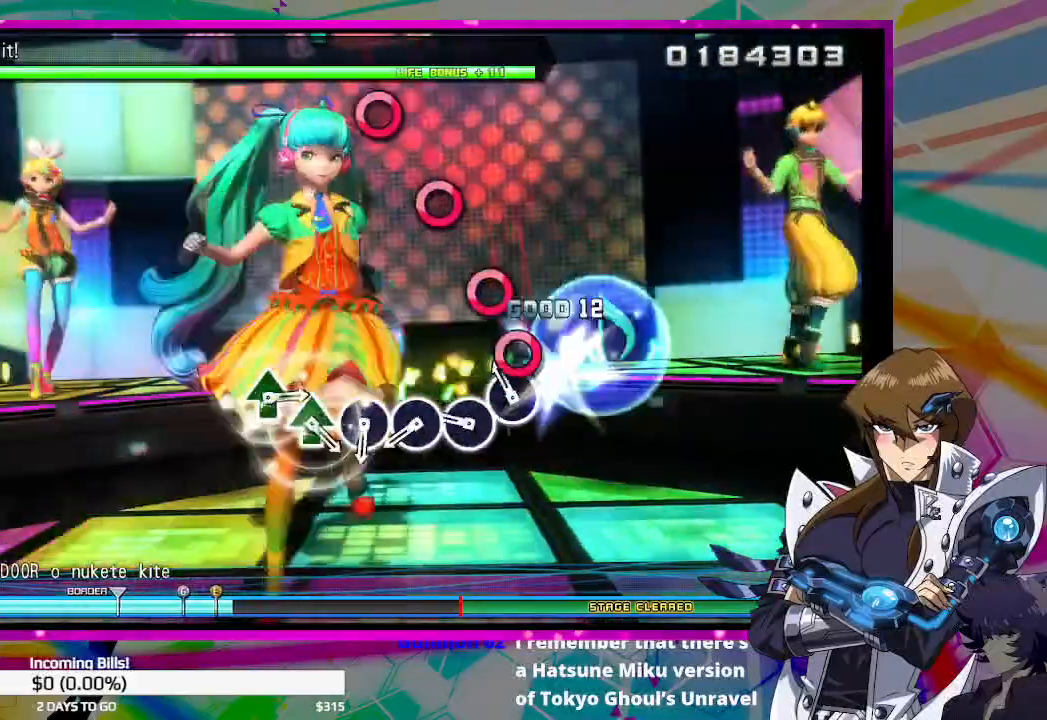
{"buttons": [], "left_stick": "center", "right_stick": "center", "events": [[67, "CIRCLE", "down"], [167, "CIRCLE", "up"], [300, "CIRCLE", "down"], [433, "CIRCLE", "up"]]}
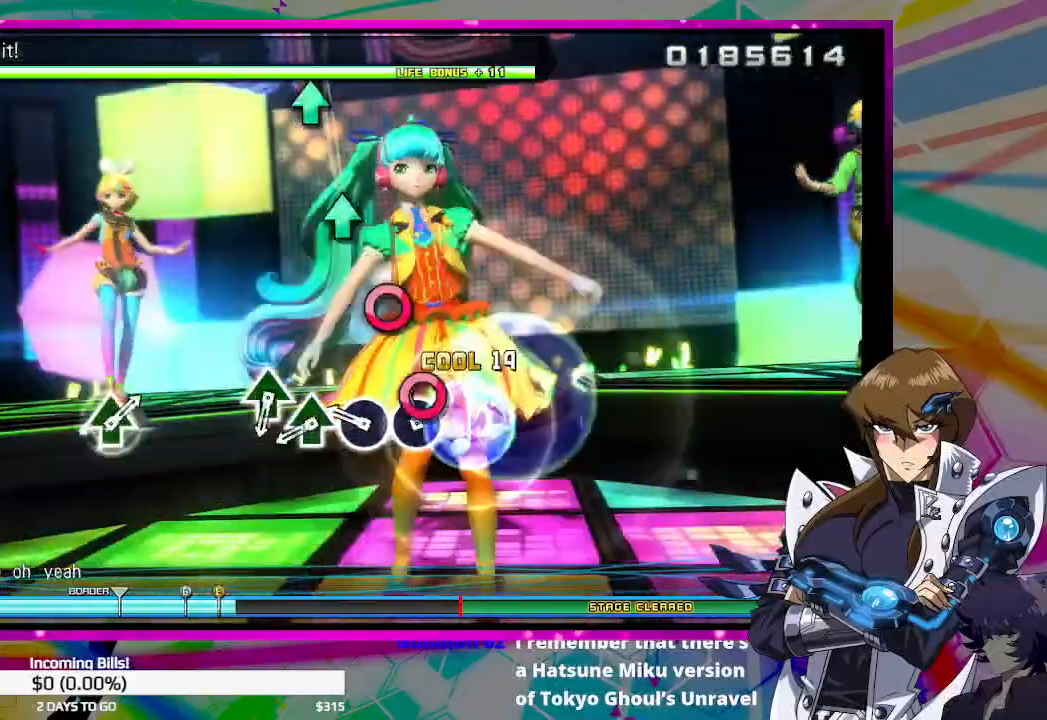
{"buttons": [], "left_stick": "center", "right_stick": "center", "events": [[67, "CIRCLE", "down"], [167, "CIRCLE", "up"], [300, "CIRCLE", "down"], [400, "CIRCLE", "up"]]}
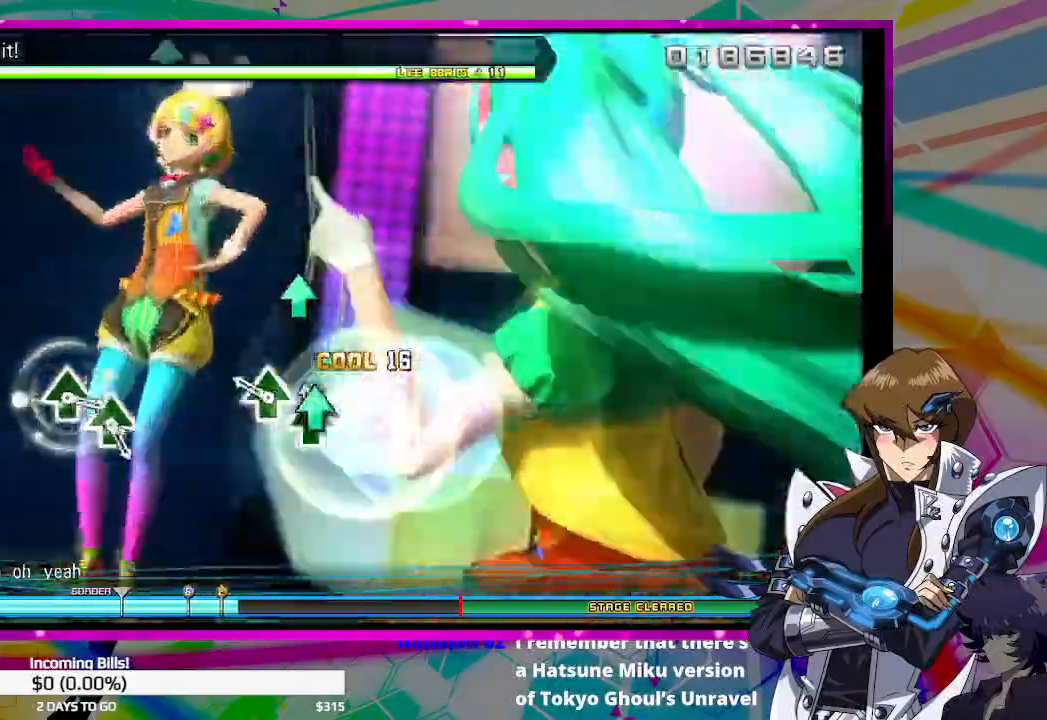
{"buttons": [], "left_stick": "center", "right_stick": "center", "events": [[33, "TRIANGLE", "down"], [100, "TRIANGLE", "up"], [233, "TRIANGLE", "down"], [333, "TRIANGLE", "up"]]}
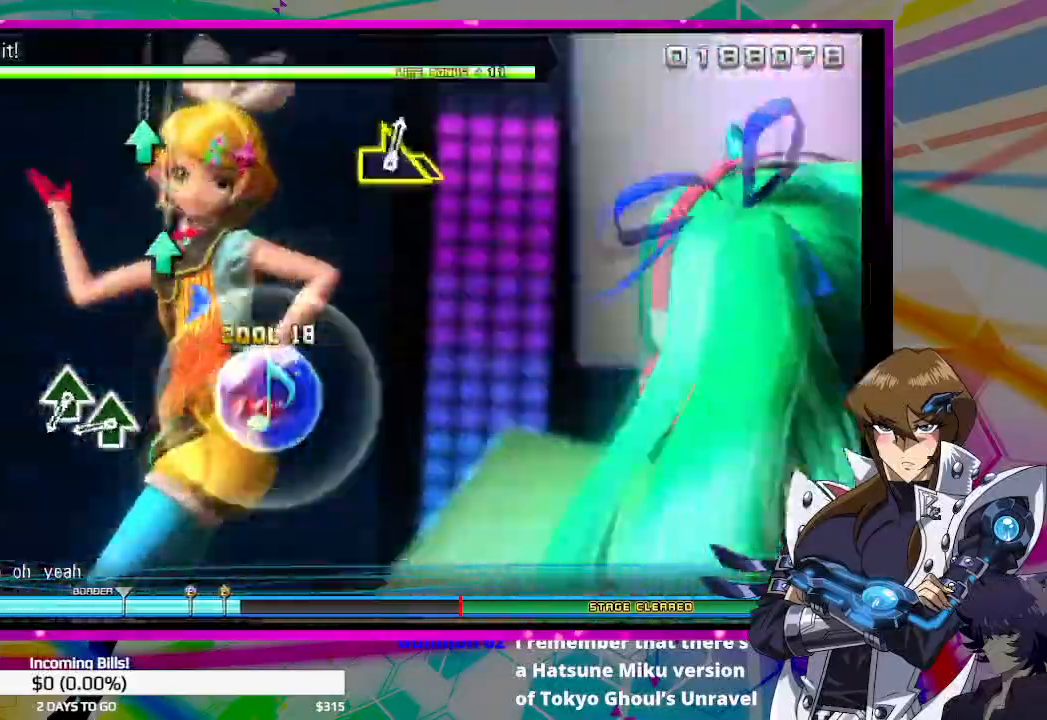
{"buttons": ["TRIANGLE"], "left_stick": "center", "right_stick": "center", "events": [[467, "TRIANGLE", "down"]]}
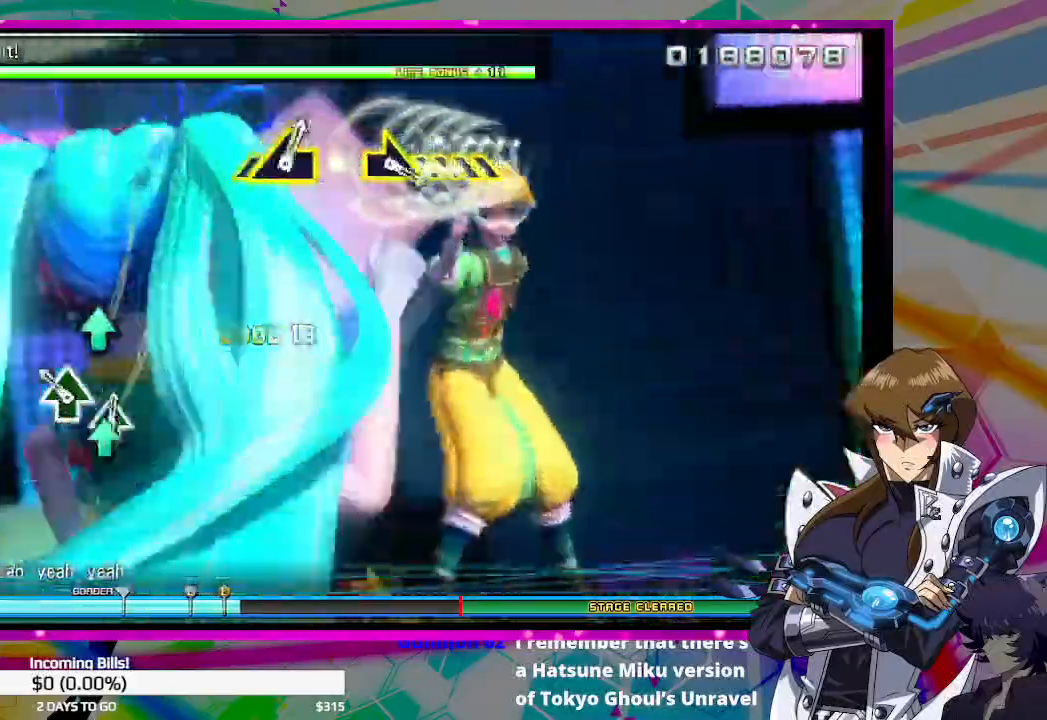
{"buttons": [], "left_stick": "center", "right_stick": "center", "events": [[100, "TRIANGLE", "up"], [167, "TRIANGLE", "down"], [267, "TRIANGLE", "up"]]}
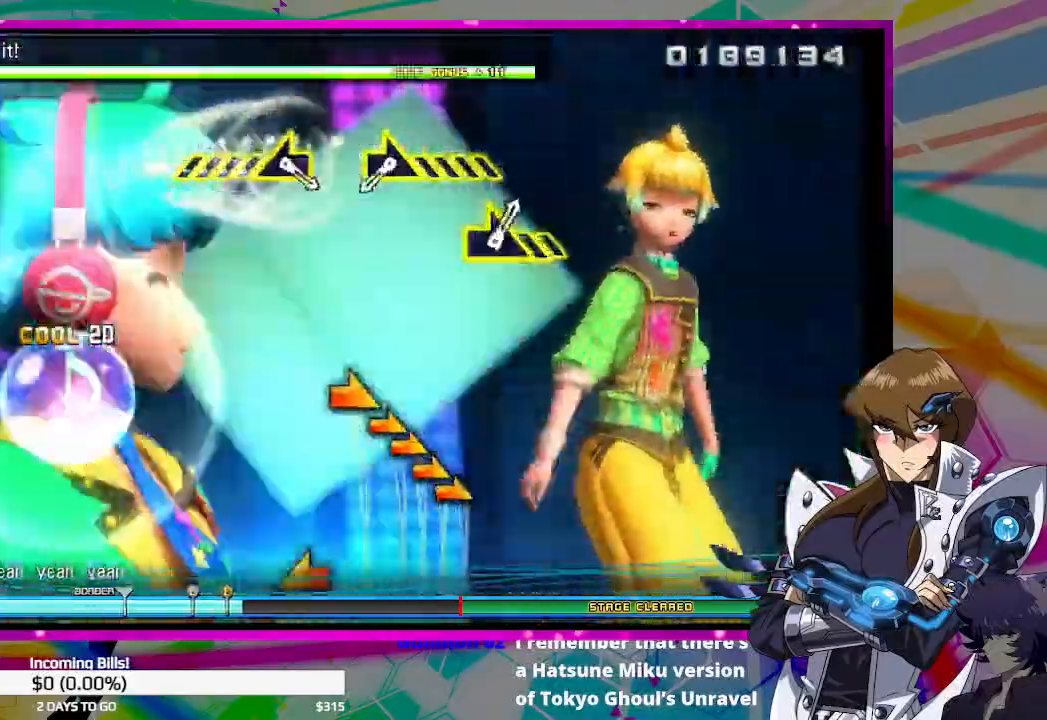
{"buttons": [], "left_stick": "center", "right_stick": "center", "events": [[33, "TRIANGLE", "down"], [200, "TRIANGLE", "up"], [300, "TRIANGLE", "down"], [467, "TRIANGLE", "up"]]}
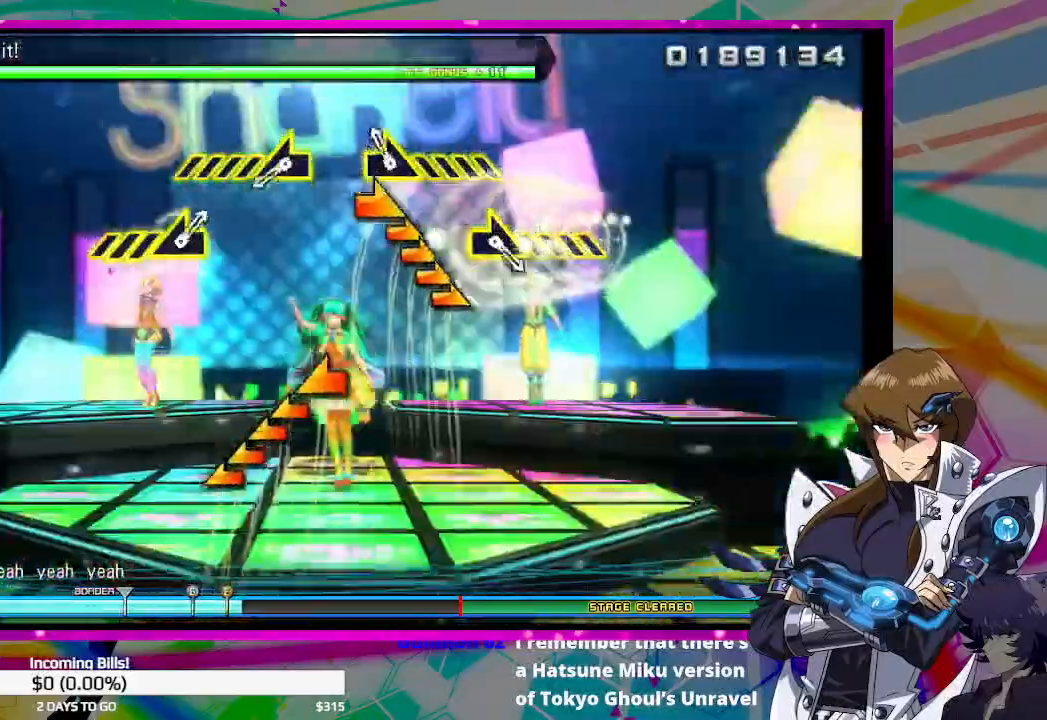
{"buttons": [], "left_stick": "center", "right_stick": "center", "events": [[67, "right_stick", "right"], [333, "right_stick", "center"]]}
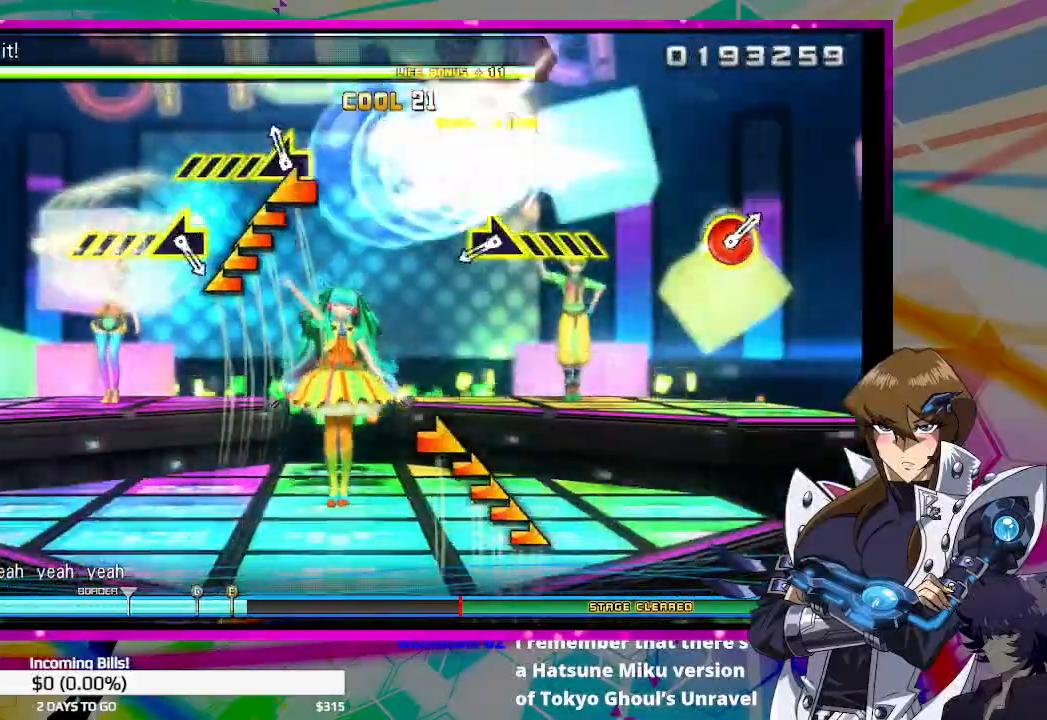
{"buttons": [], "left_stick": "center", "right_stick": "center", "events": [[33, "right_stick", "left"], [367, "right_stick", "center"]]}
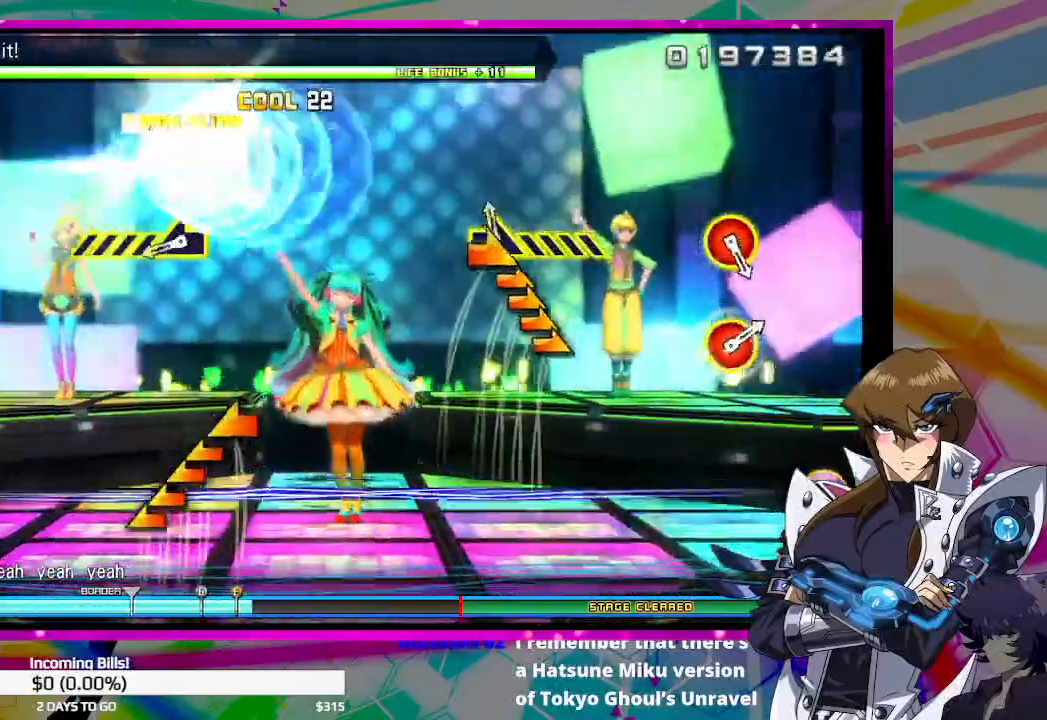
{"buttons": [], "left_stick": "center", "right_stick": "left", "events": [[67, "right_stick", "right"], [267, "right_stick", "center"], [467, "right_stick", "left"]]}
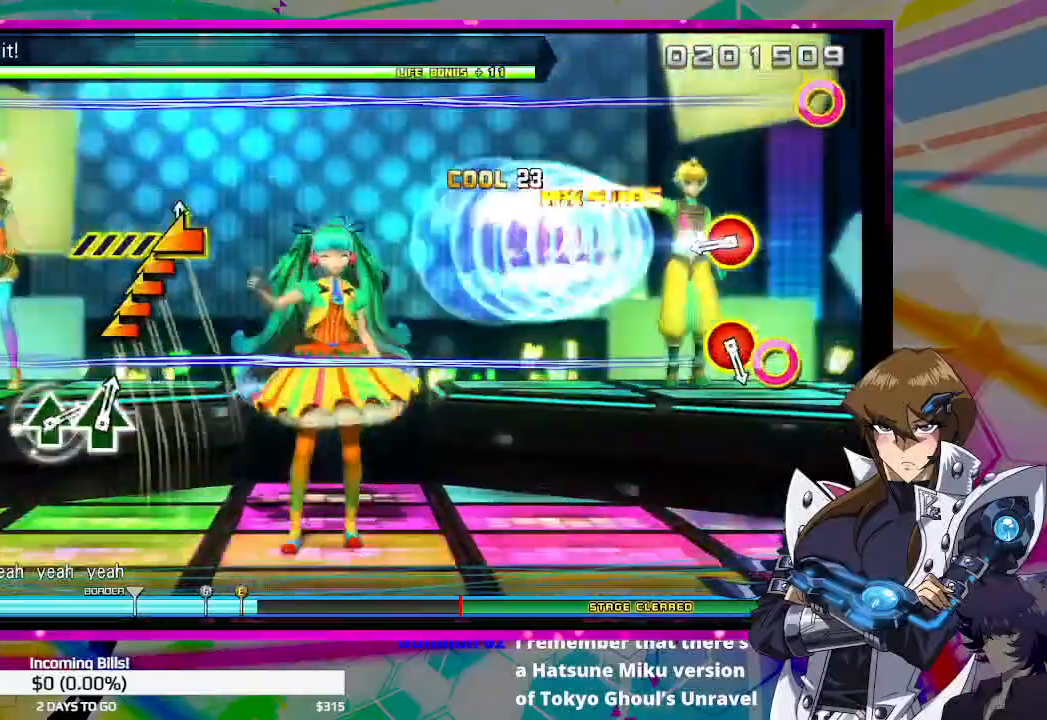
{"buttons": ["CIRCLE", "DPAD_UP"], "left_stick": "center", "right_stick": "left", "events": [[467, "CIRCLE", "down"], [500, "DPAD_UP", "down"]]}
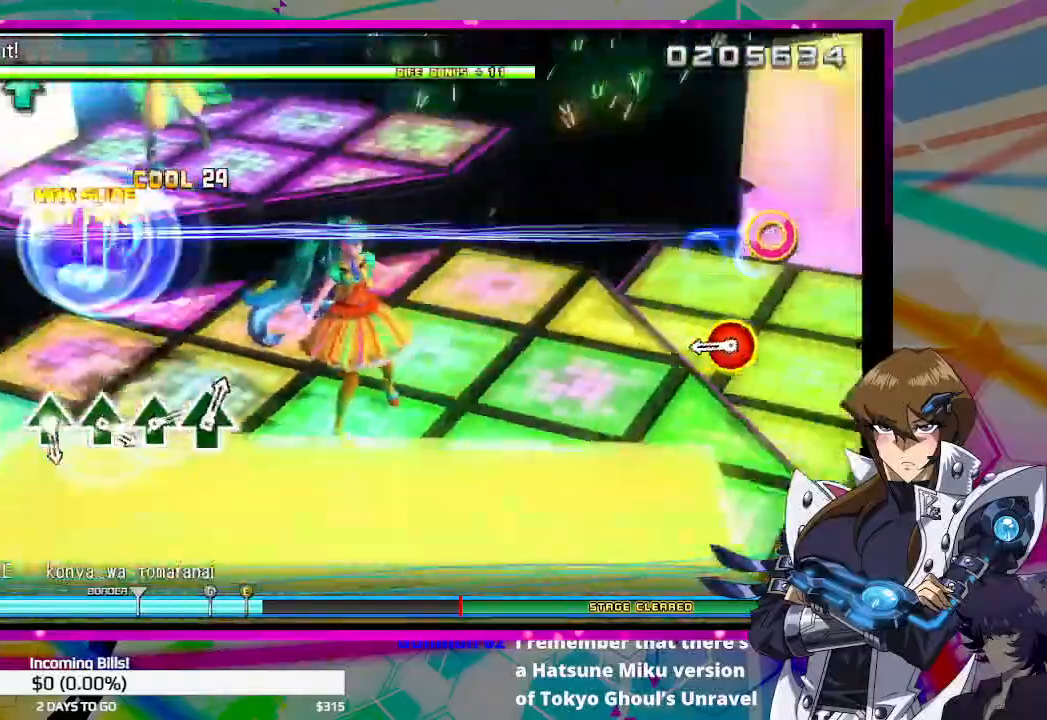
{"buttons": ["CIRCLE", "DPAD_UP"], "left_stick": "center", "right_stick": "center", "events": [[167, "CIRCLE", "up"], [167, "DPAD_UP", "up"], [167, "right_stick", "center"], [433, "DPAD_UP", "down"], [467, "CIRCLE", "down"]]}
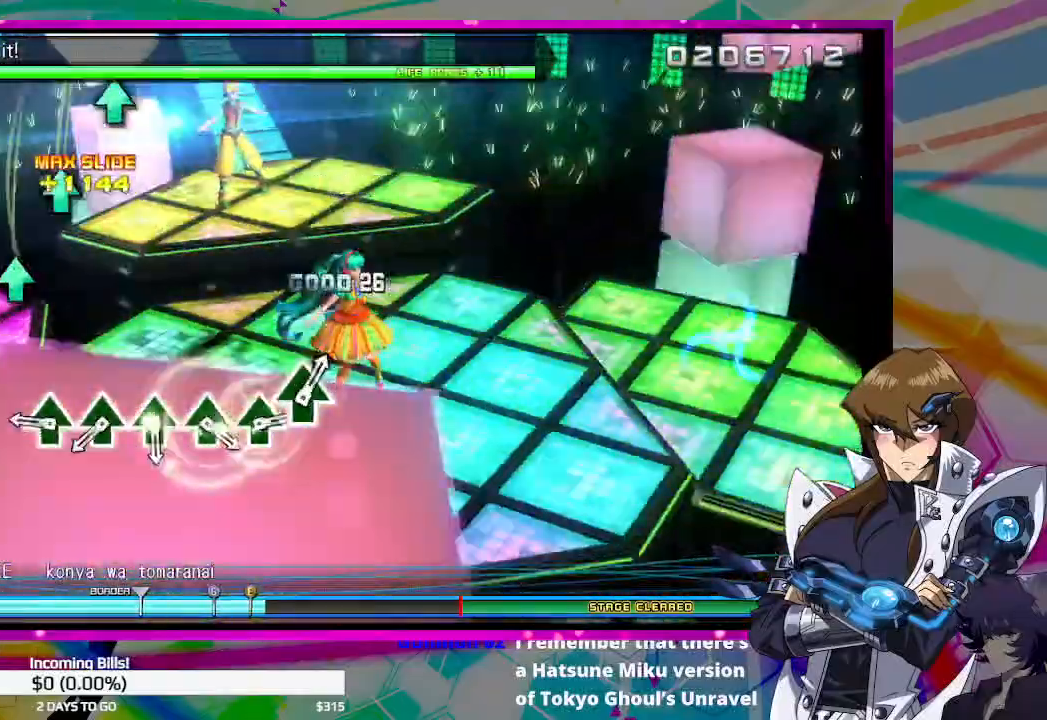
{"buttons": [], "left_stick": "center", "right_stick": "center", "events": [[100, "CIRCLE", "up"], [100, "DPAD_UP", "up"], [367, "TRIANGLE", "down"], [500, "TRIANGLE", "up"]]}
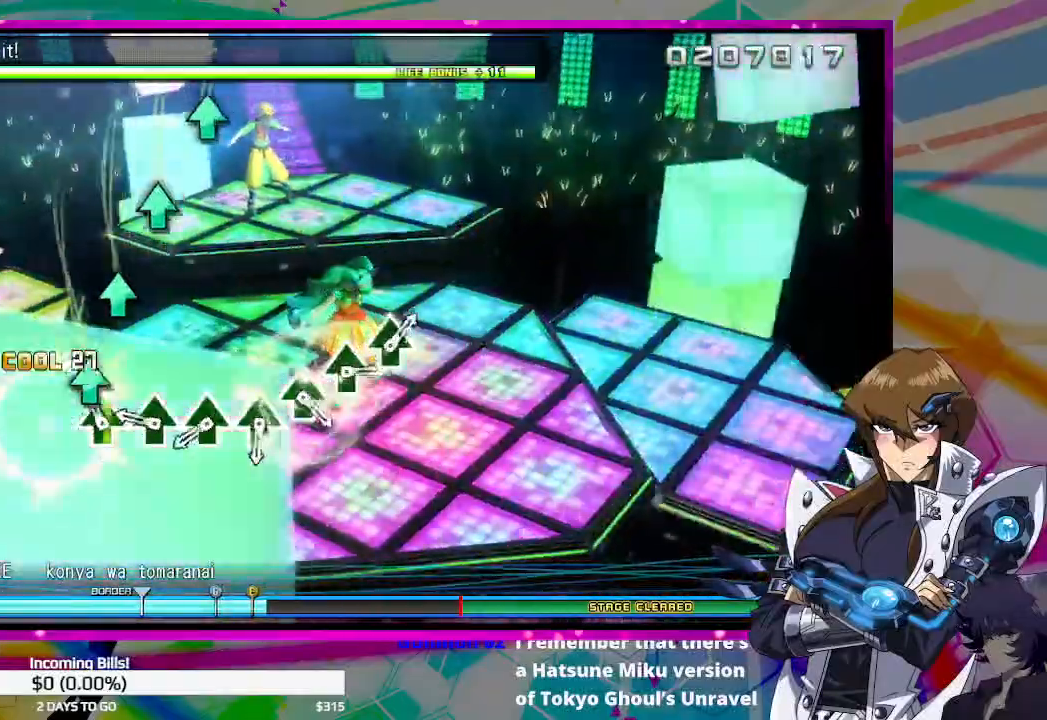
{"buttons": [], "left_stick": "center", "right_stick": "center", "events": [[100, "TRIANGLE", "down"], [233, "TRIANGLE", "up"], [333, "TRIANGLE", "down"], [433, "TRIANGLE", "up"]]}